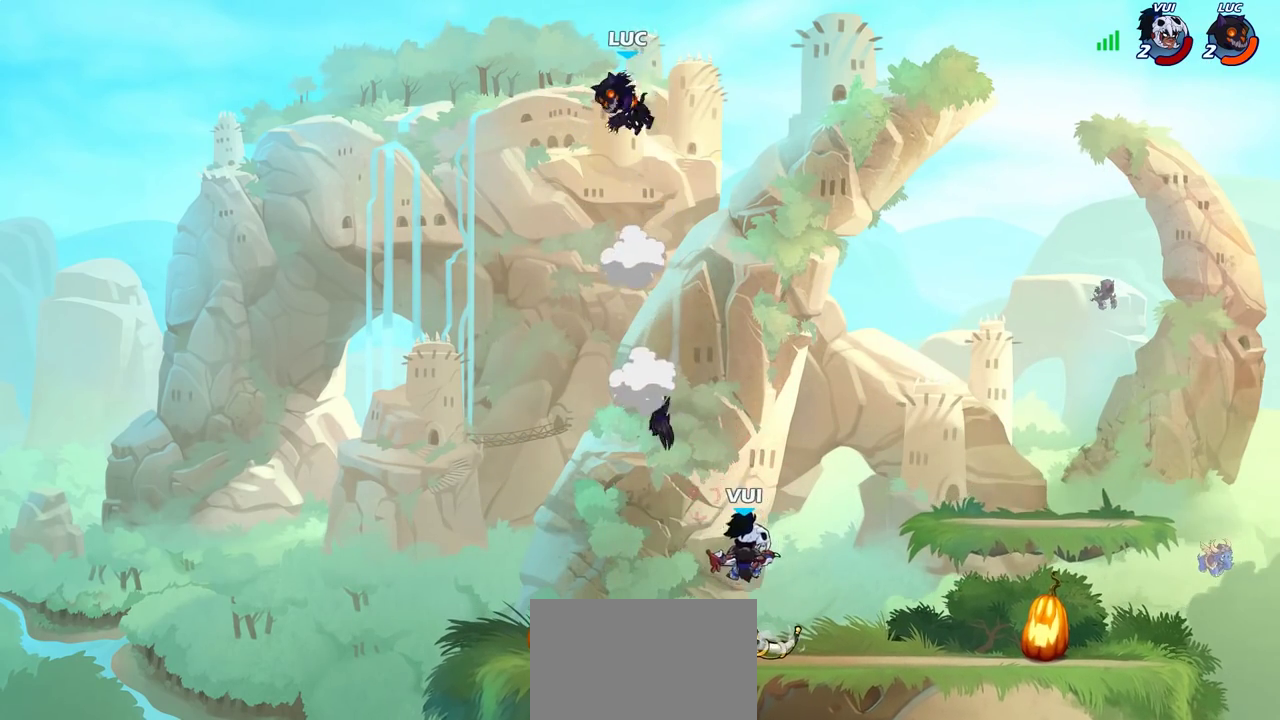
Gameplay with a controller (PlayStation layout); each line is a JSON object with the inputs held at the frame after it (dt_ms = milliseconds from this image to that frame). "events" lists button and stick changes between this image and that frame as [ms after this image, input, new state], when the widget could be followed in between.
{"dt_ms": 500, "buttons": [], "left_stick": "right", "right_stick": "center", "events": [[300, "left_stick", "down-right"], [333, "CROSS", "down"], [383, "left_stick", "right"], [433, "CROSS", "up"]]}
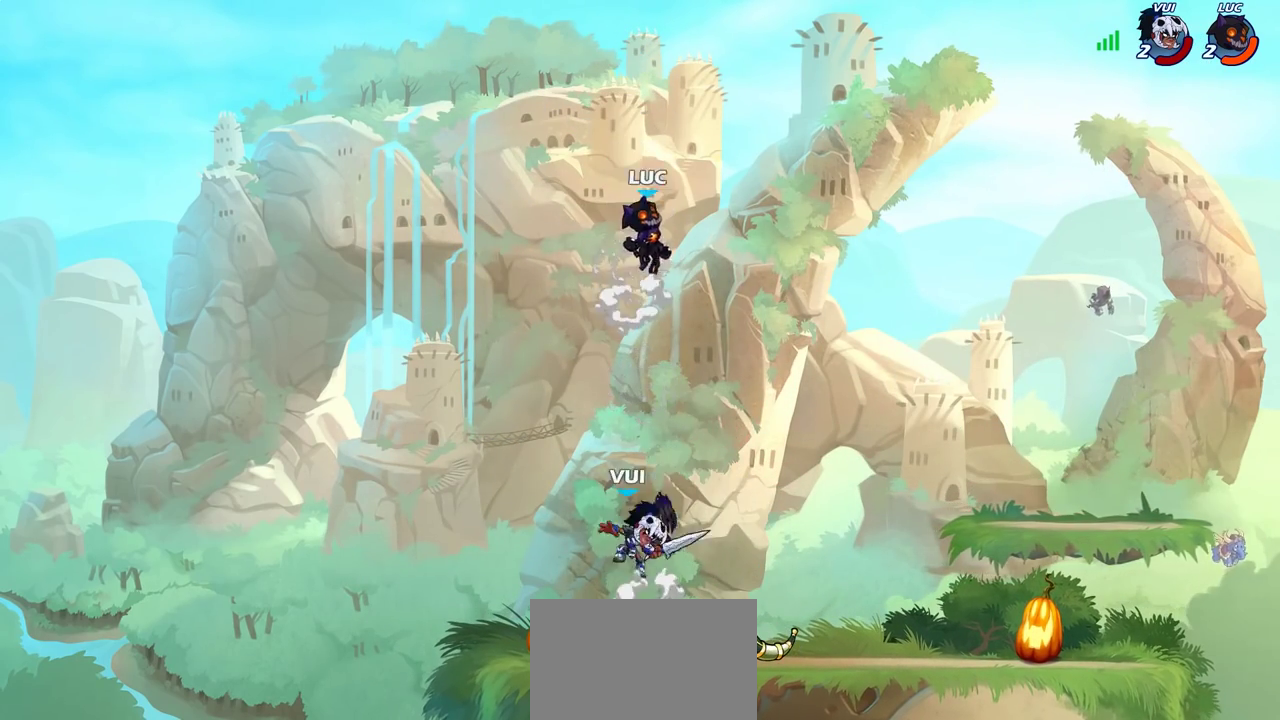
{"dt_ms": 300, "buttons": [], "left_stick": "down", "right_stick": "center", "events": [[67, "left_stick", "down-right"], [117, "left_stick", "down"]]}
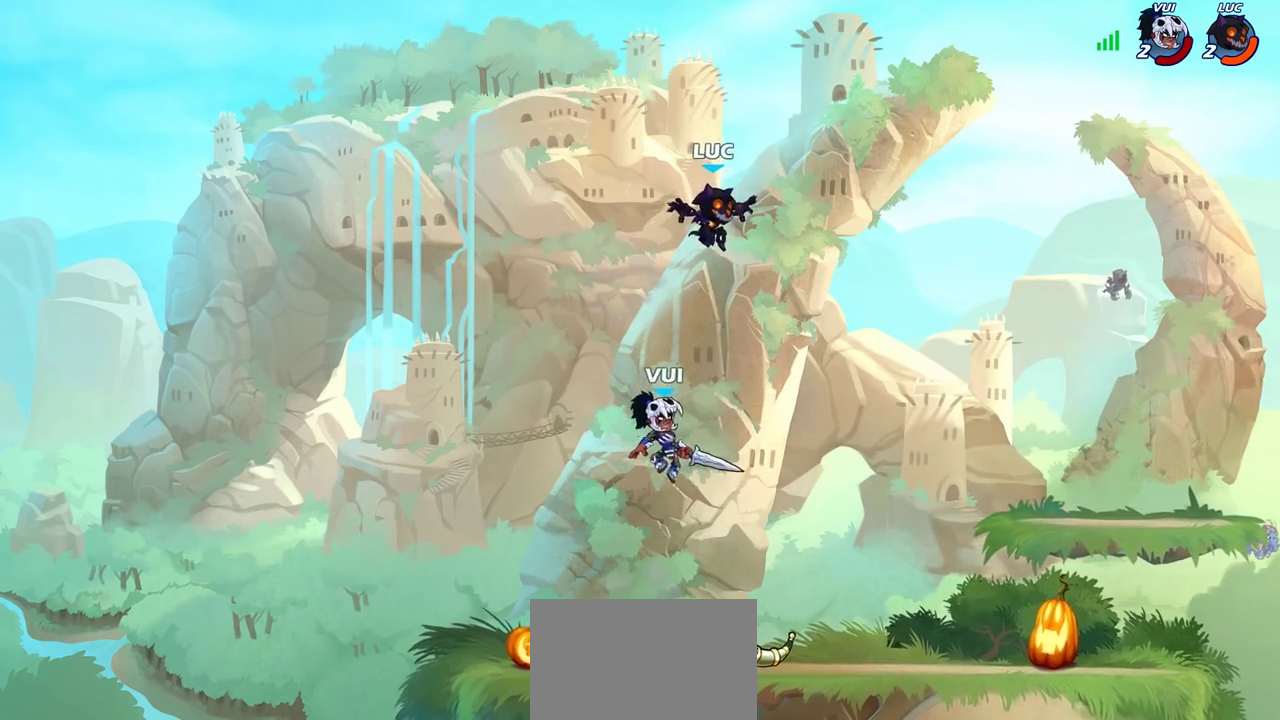
{"dt_ms": 700, "buttons": [], "left_stick": "left", "right_stick": "center", "events": [[67, "left_stick", "down-left"], [333, "left_stick", "left"], [433, "R1", "down"], [517, "R1", "up"]]}
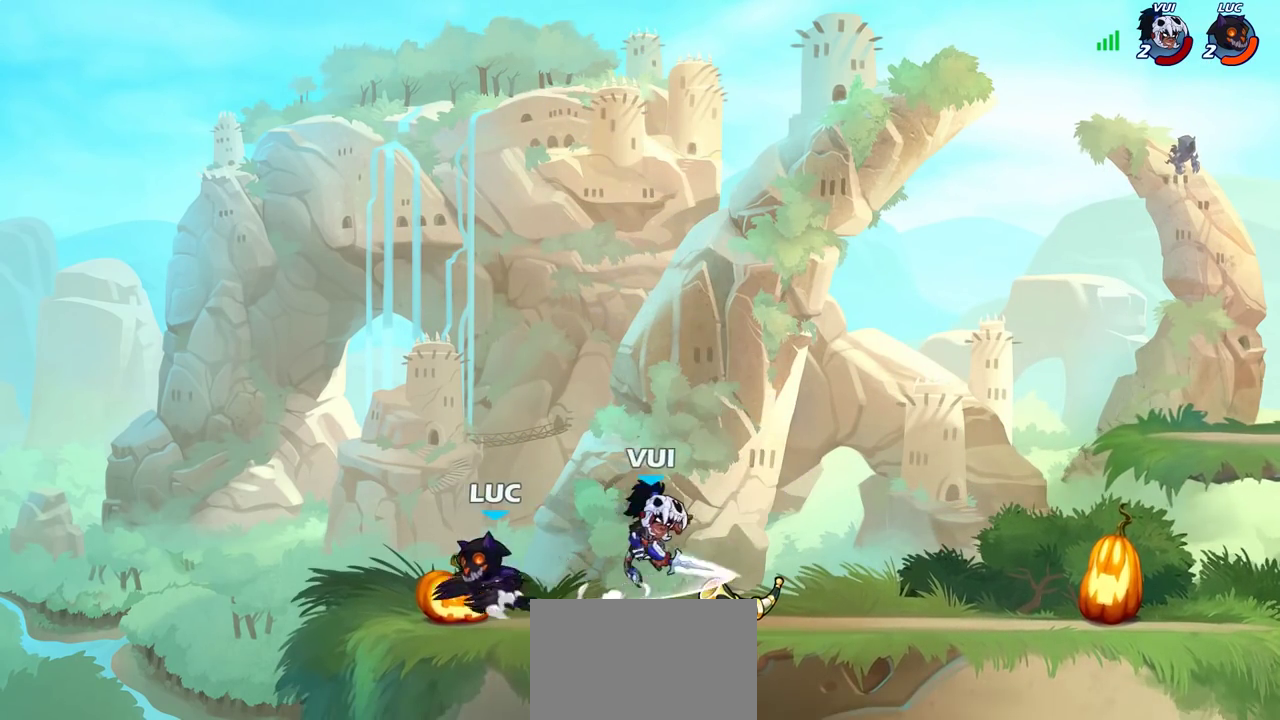
{"dt_ms": 500, "buttons": [], "left_stick": "center", "right_stick": "center", "events": [[67, "left_stick", "right"], [83, "CIRCLE", "down"], [117, "left_stick", "center"], [133, "CIRCLE", "up"]]}
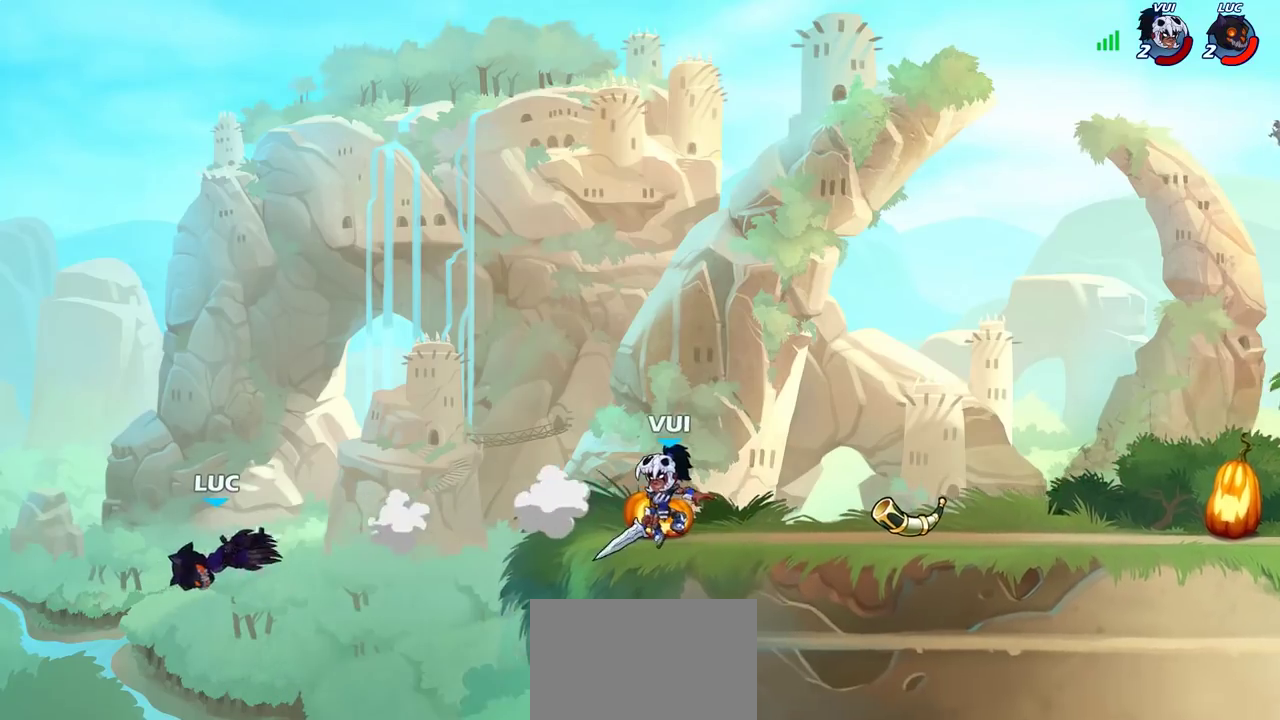
{"dt_ms": 300, "buttons": ["R2"], "left_stick": "right", "right_stick": "center", "events": [[33, "left_stick", "right"], [200, "R2", "down"]]}
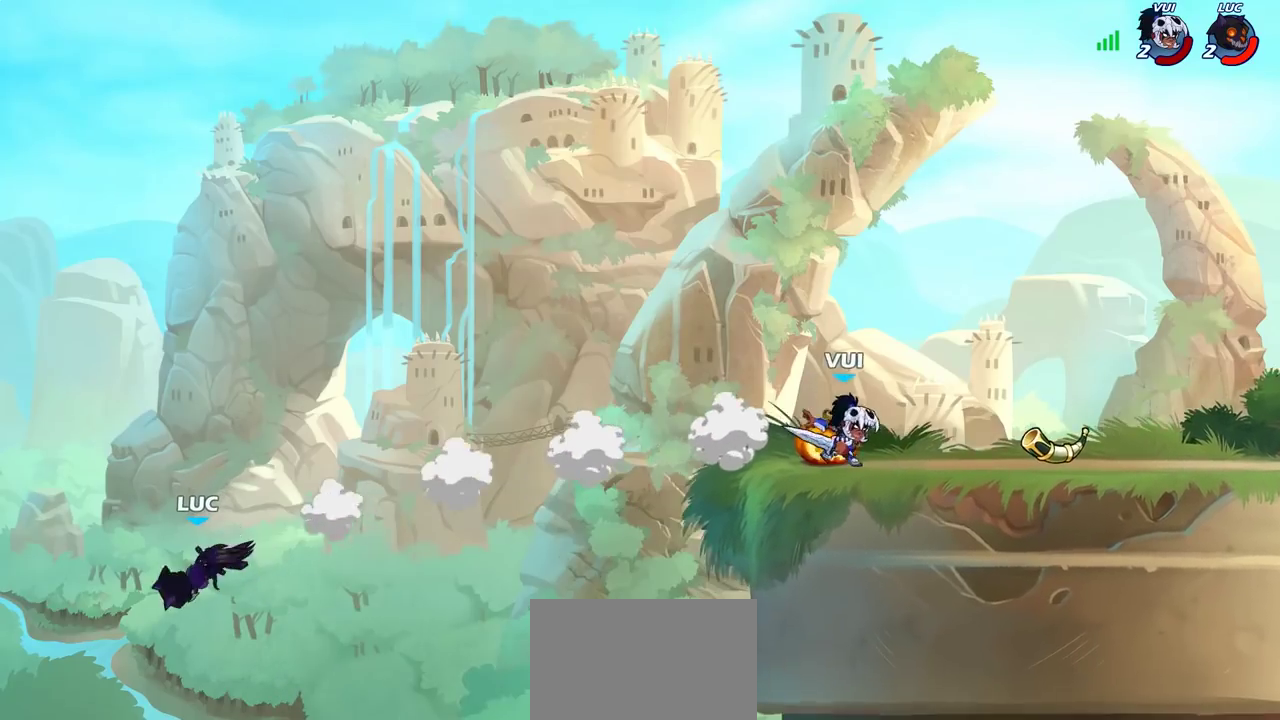
{"dt_ms": 800, "buttons": [], "left_stick": "center", "right_stick": "center", "events": [[17, "R2", "up"], [117, "R2", "down"], [283, "R2", "up"], [400, "CROSS", "down"], [450, "CIRCLE", "down"], [450, "CROSS", "up"], [450, "left_stick", "up-right"], [600, "CIRCLE", "up"], [750, "left_stick", "center"]]}
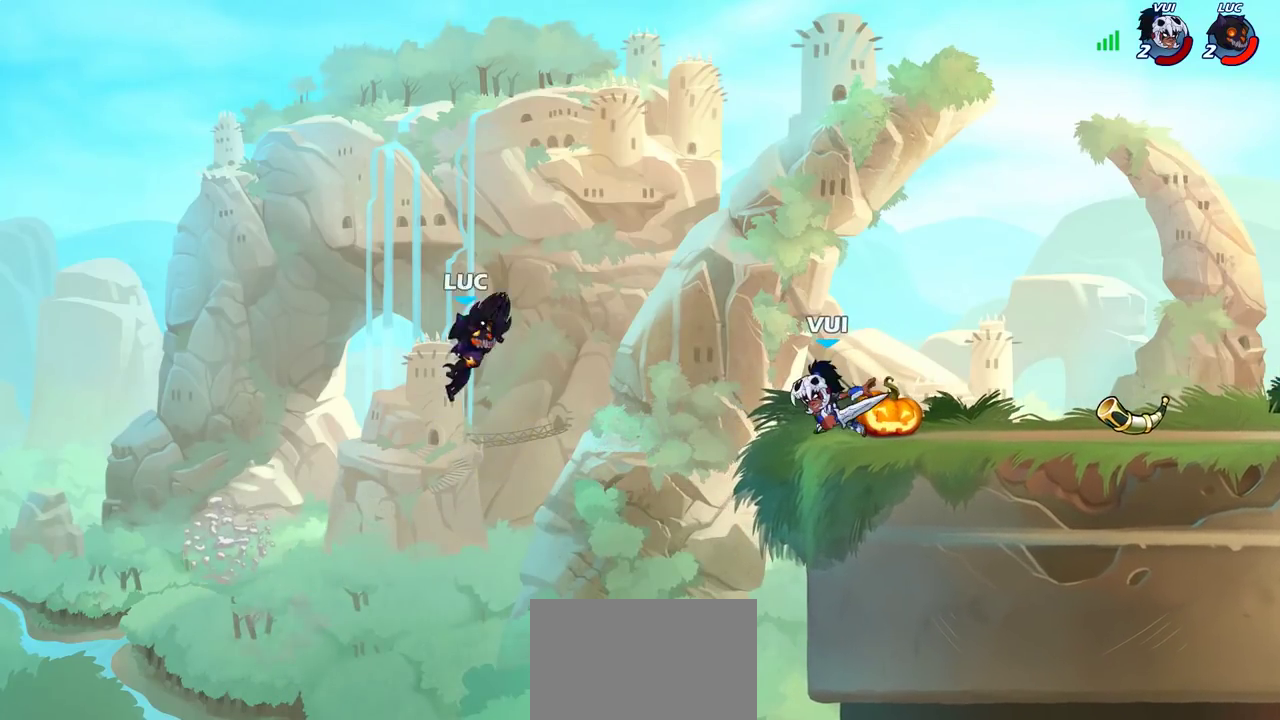
{"dt_ms": 400, "buttons": ["CROSS"], "left_stick": "up-right", "right_stick": "center"}
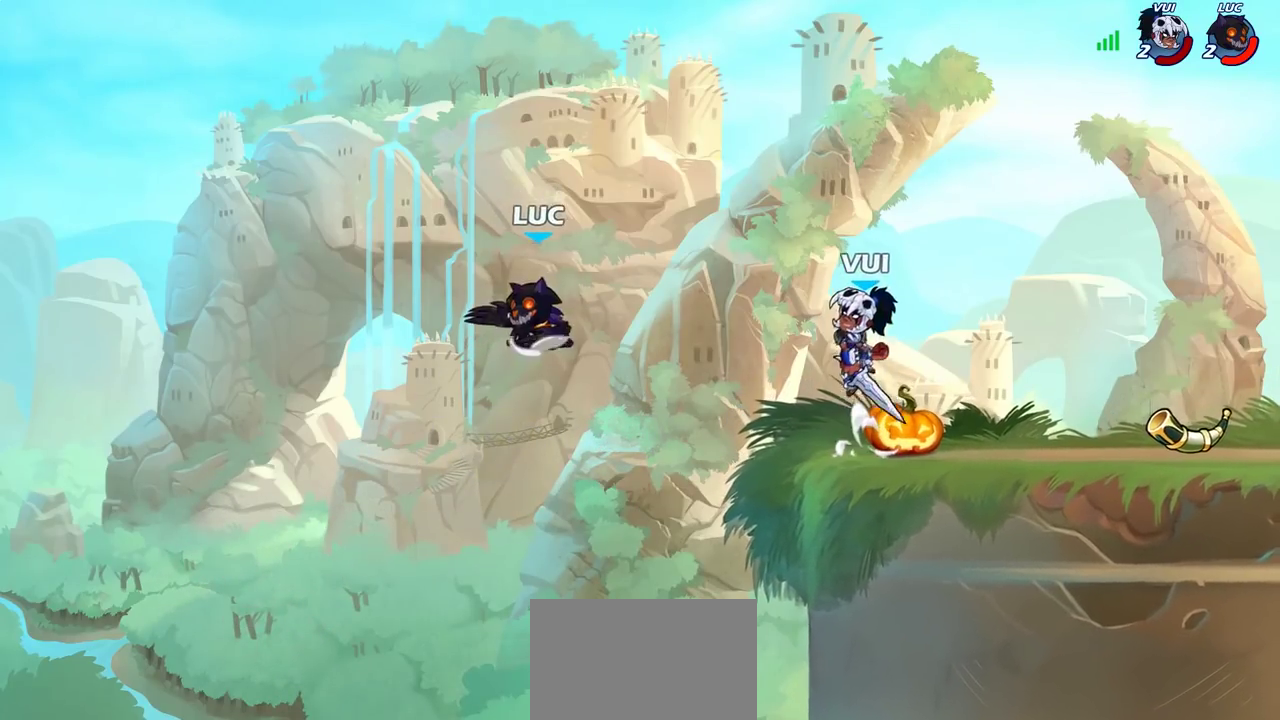
{"dt_ms": 500, "buttons": [], "left_stick": "down", "right_stick": "center"}